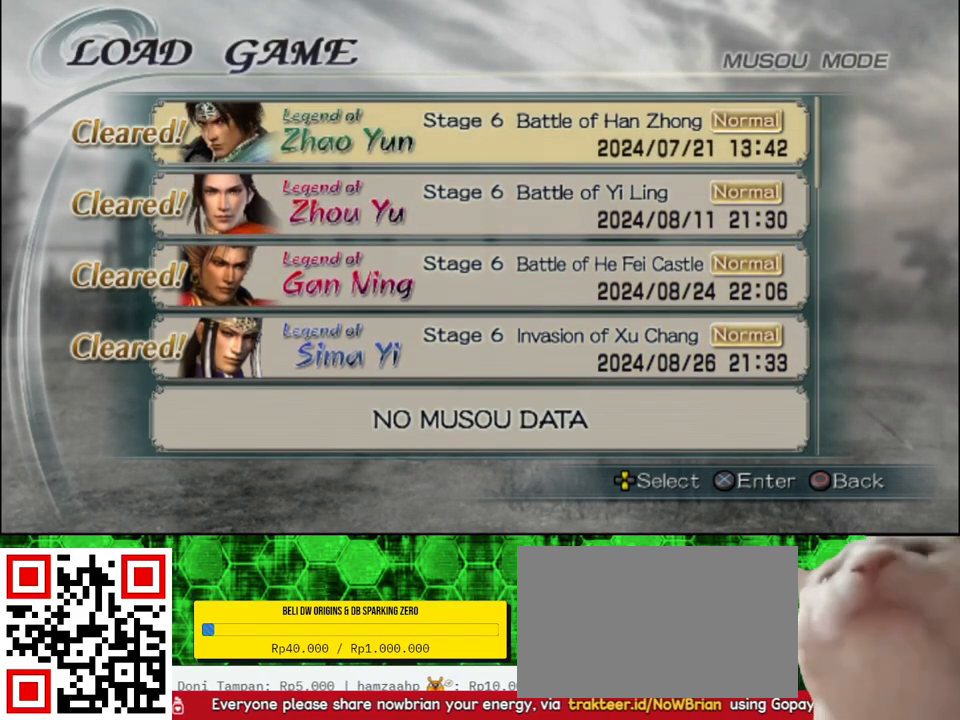
Gameplay with a controller (Xbox layout); each line is a JSON object with the inputs held at the frame after it. "events" lists button and stick changes between this image and that frame as [ms after this image, input, new state], when the widget could be followed in between.
{"buttons": [], "left_stick": "center", "right_stick": "center", "events": [[67, "DPAD_UP", "up"], [333, "DPAD_DOWN", "down"], [433, "DPAD_DOWN", "up"]]}
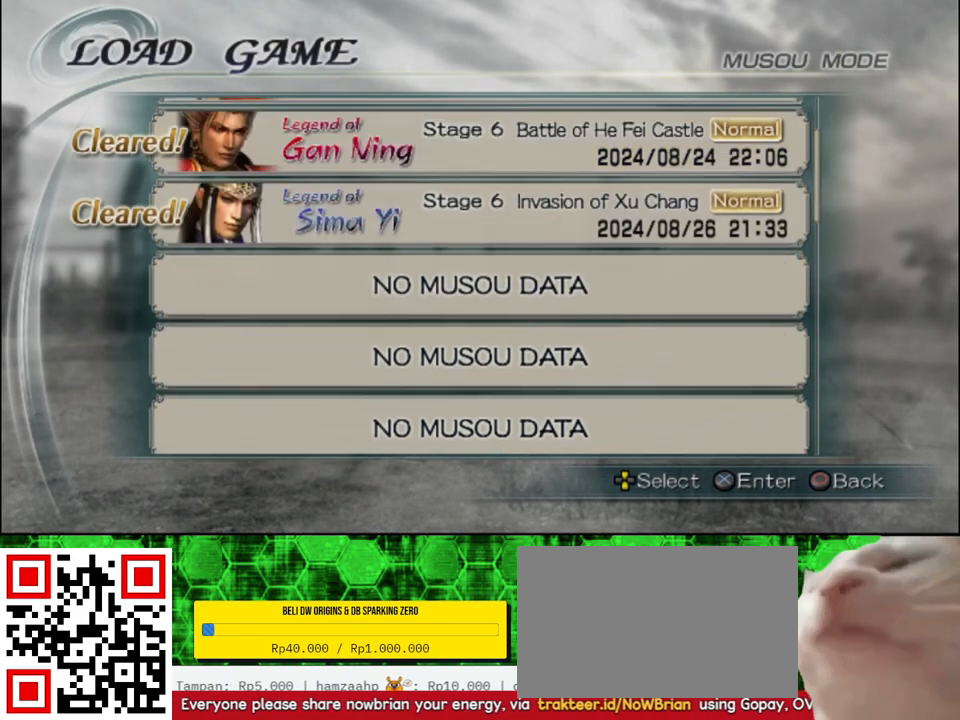
{"buttons": [], "left_stick": "center", "right_stick": "center", "events": []}
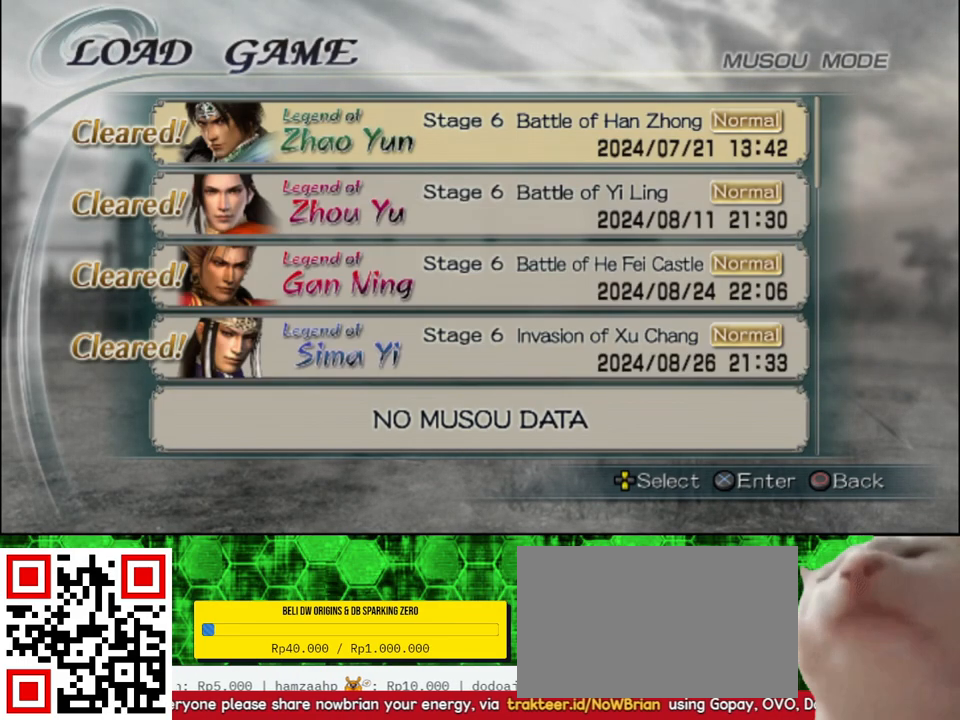
{"buttons": ["DPAD_DOWN"], "left_stick": "center", "right_stick": "center", "events": [[483, "DPAD_DOWN", "down"]]}
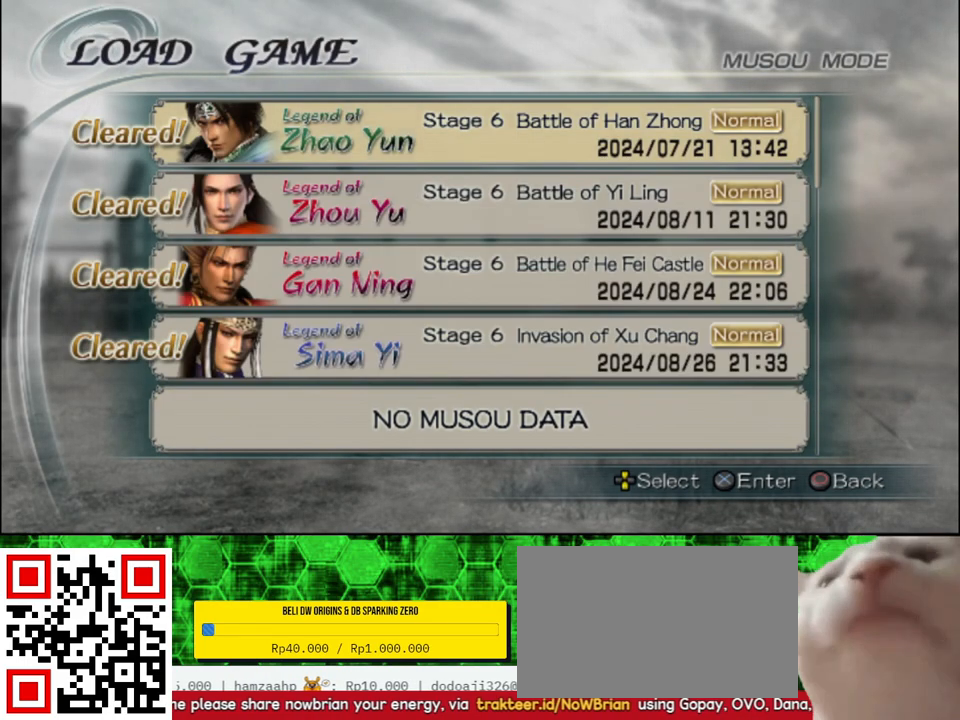
{"buttons": [], "left_stick": "center", "right_stick": "center", "events": [[83, "DPAD_DOWN", "up"], [317, "DPAD_DOWN", "down"], [433, "DPAD_DOWN", "up"]]}
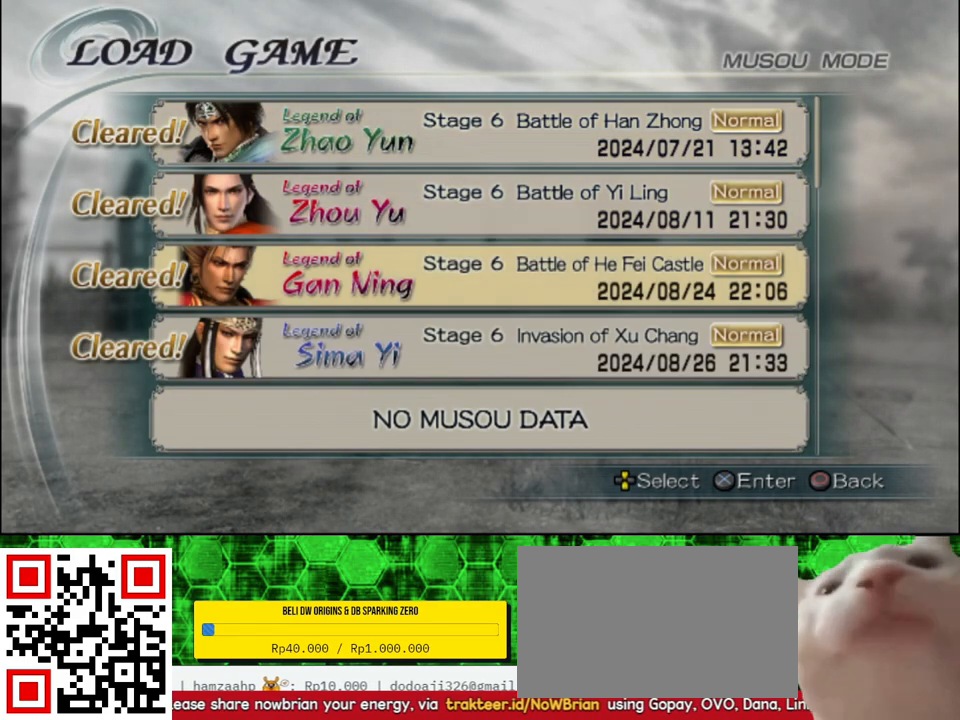
{"buttons": [], "left_stick": "center", "right_stick": "center", "events": [[133, "DPAD_DOWN", "down"], [267, "DPAD_DOWN", "up"]]}
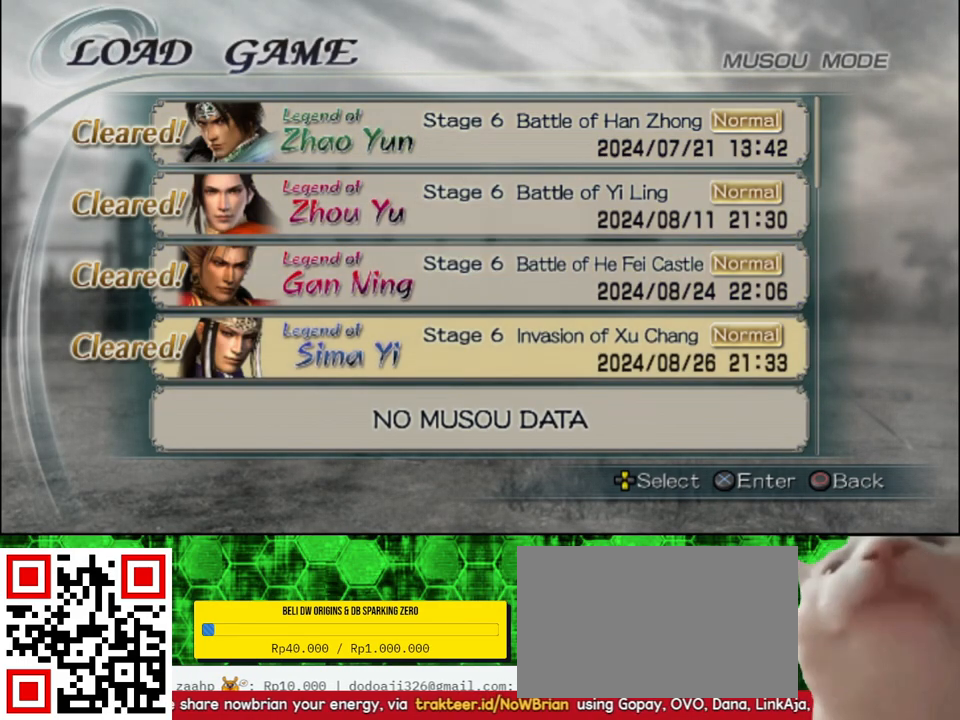
{"buttons": [], "left_stick": "center", "right_stick": "center", "events": []}
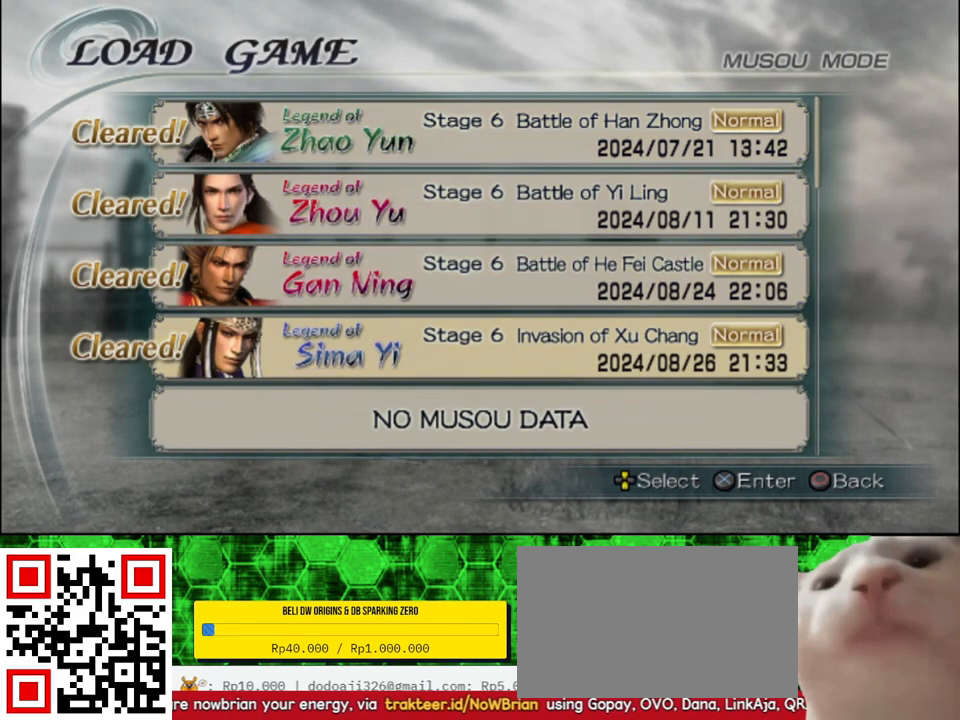
{"buttons": [], "left_stick": "center", "right_stick": "center", "events": []}
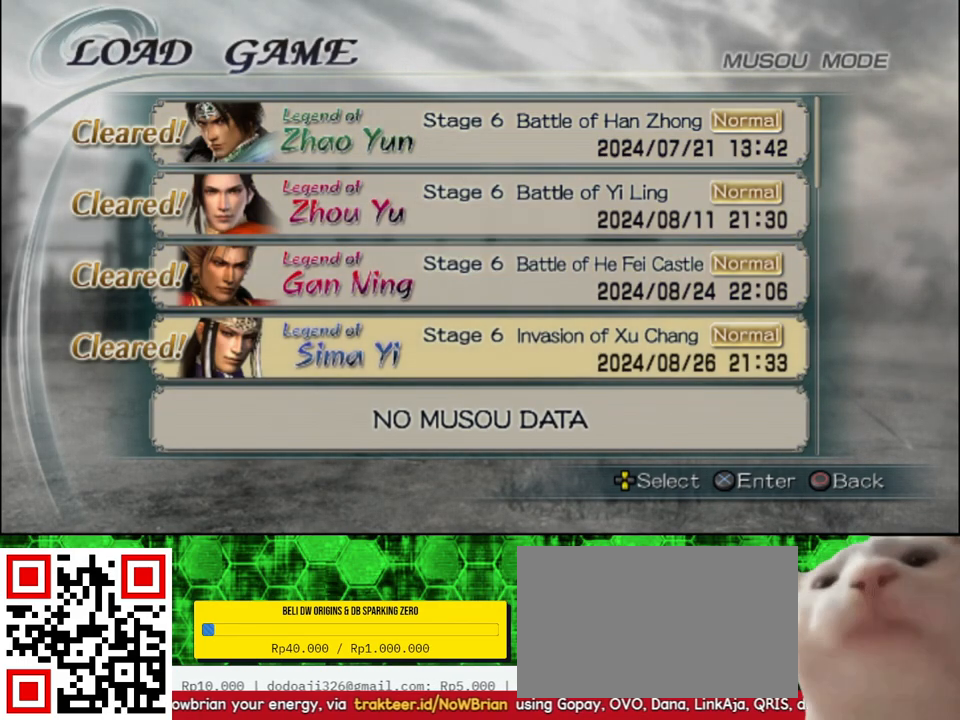
{"buttons": [], "left_stick": "center", "right_stick": "center", "events": [[33, "DPAD_UP", "down"], [117, "DPAD_UP", "up"]]}
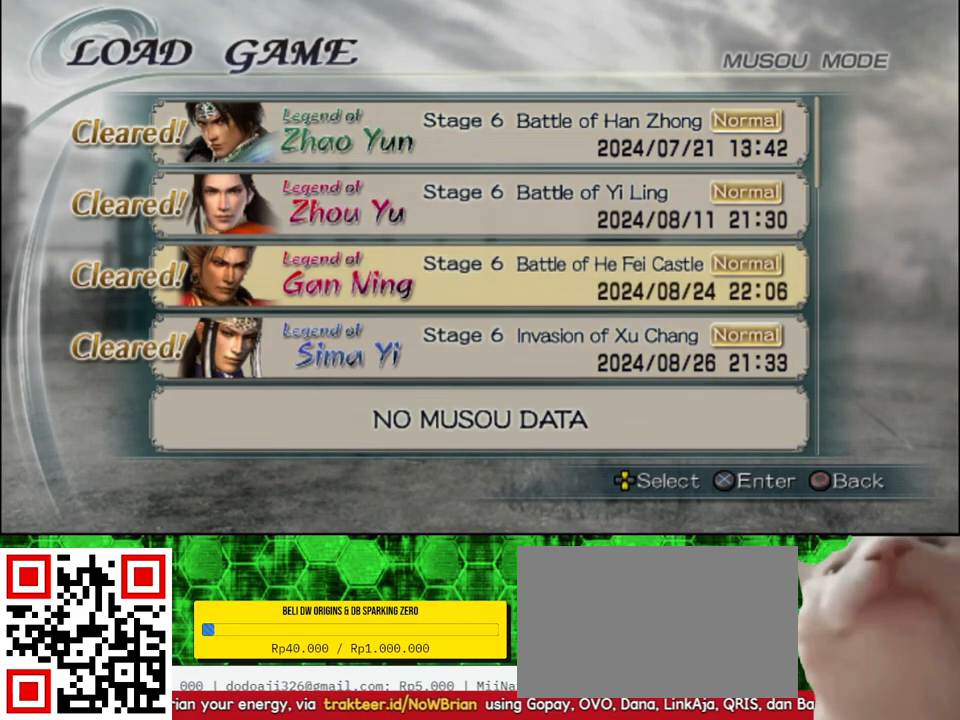
{"buttons": ["DPAD_DOWN"], "left_stick": "center", "right_stick": "center", "events": [[150, "DPAD_UP", "down"], [233, "DPAD_UP", "up"], [500, "DPAD_DOWN", "down"]]}
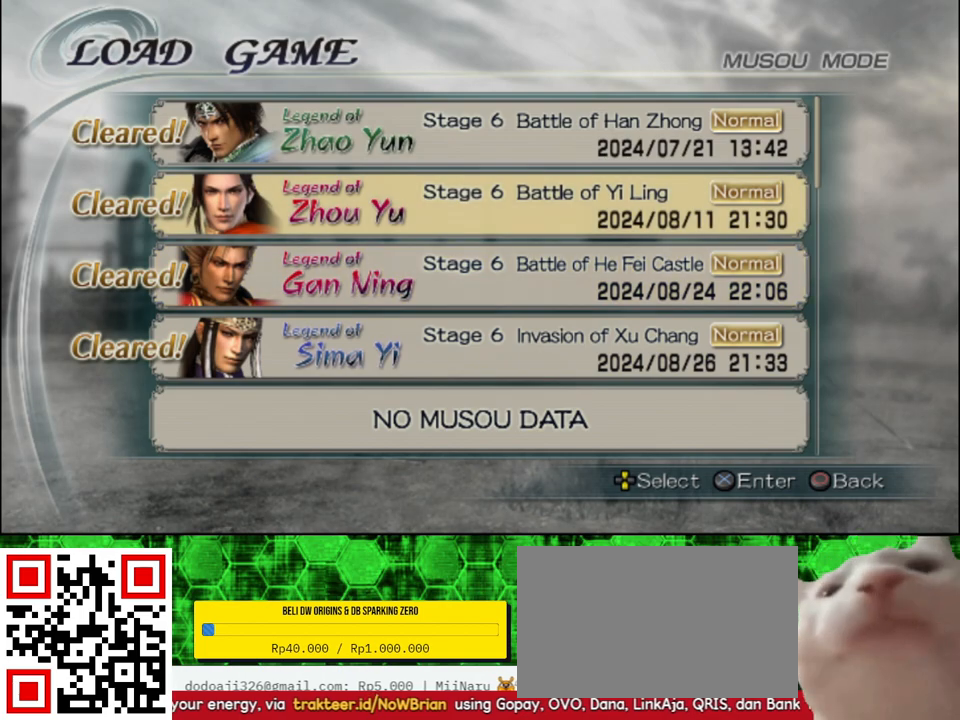
{"buttons": [], "left_stick": "center", "right_stick": "center", "events": [[100, "DPAD_DOWN", "up"], [200, "DPAD_DOWN", "down"], [300, "DPAD_DOWN", "up"]]}
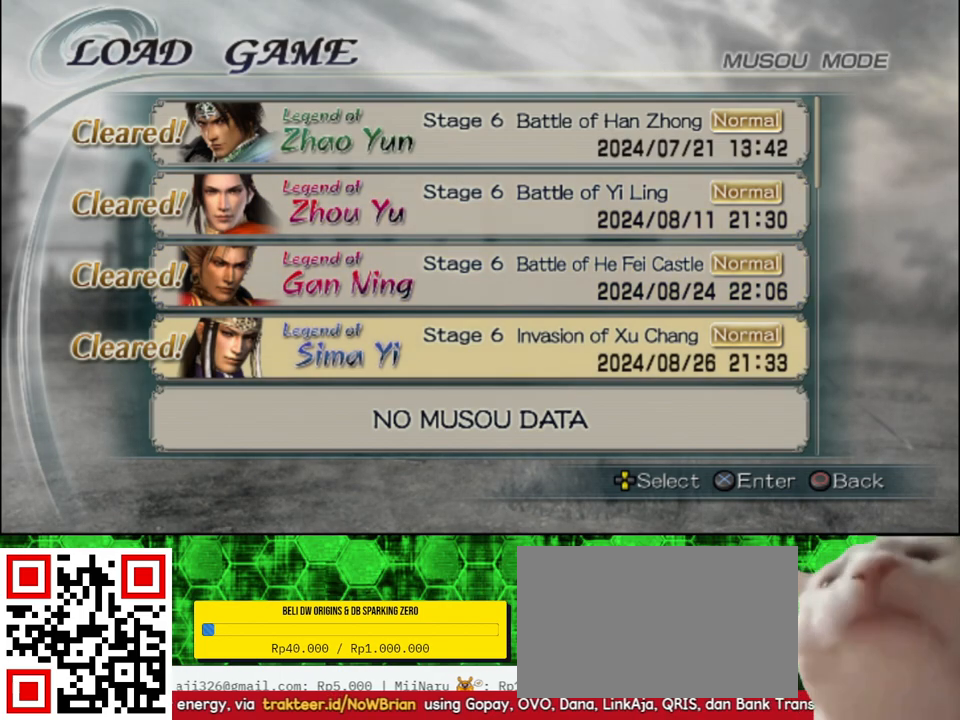
{"buttons": [], "left_stick": "center", "right_stick": "center", "events": []}
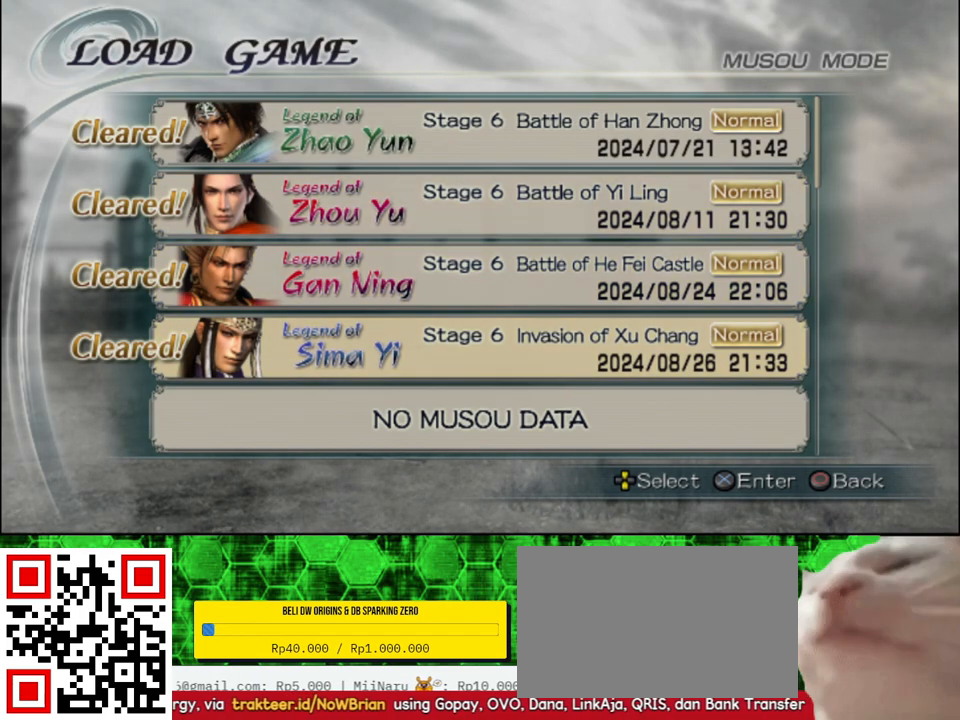
{"buttons": [], "left_stick": "center", "right_stick": "center", "events": []}
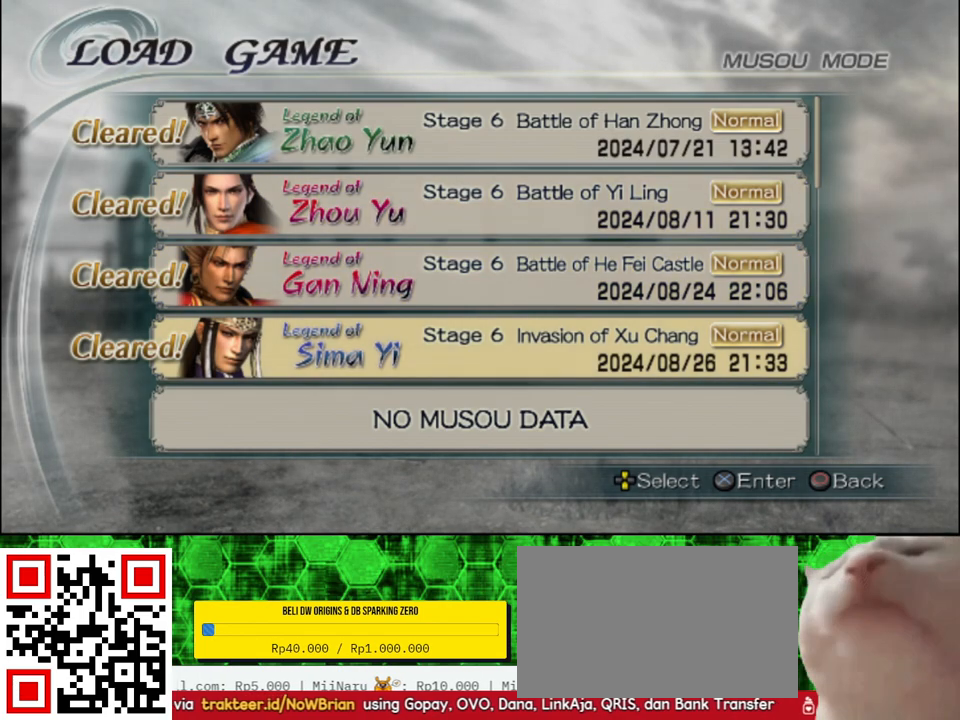
{"buttons": [], "left_stick": "center", "right_stick": "center", "events": []}
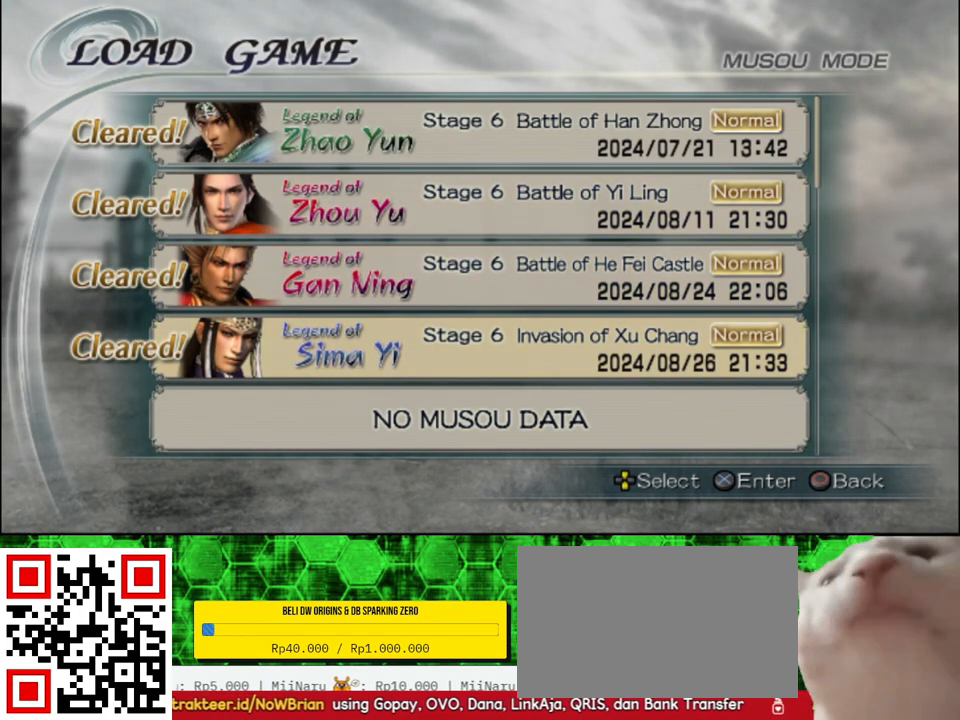
{"buttons": [], "left_stick": "center", "right_stick": "center", "events": []}
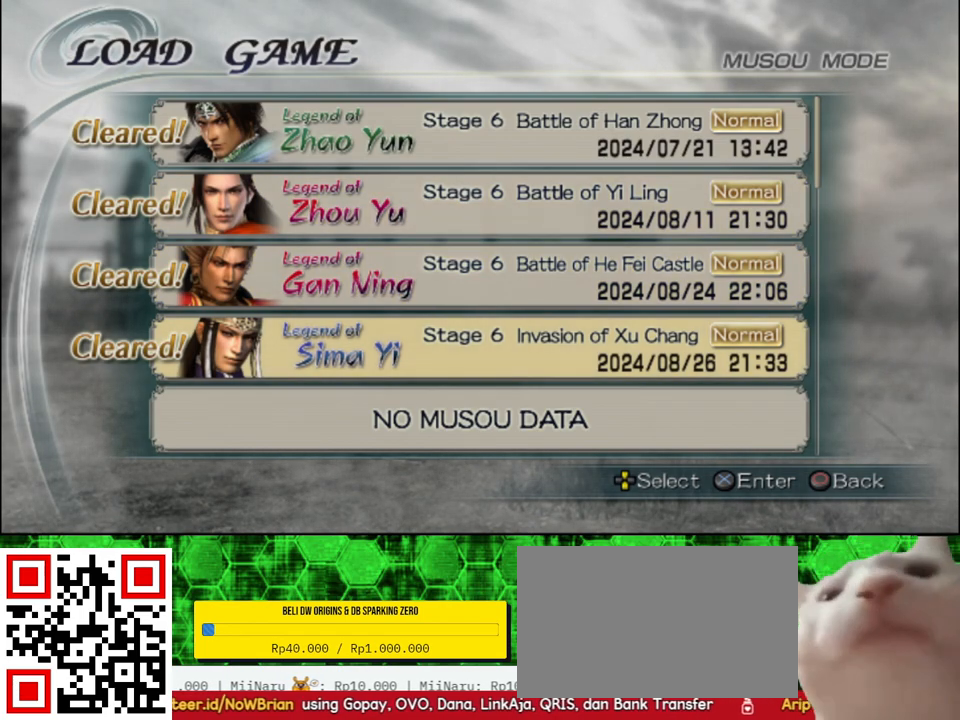
{"buttons": [], "left_stick": "center", "right_stick": "center", "events": [[200, "DPAD_UP", "down"], [267, "DPAD_UP", "up"]]}
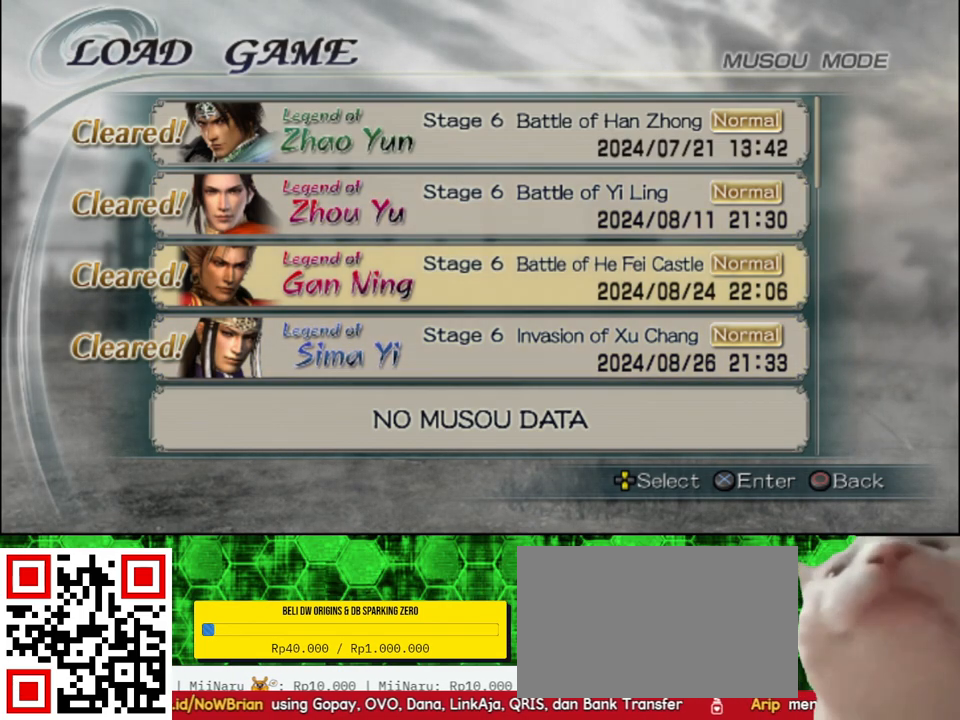
{"buttons": [], "left_stick": "center", "right_stick": "center", "events": []}
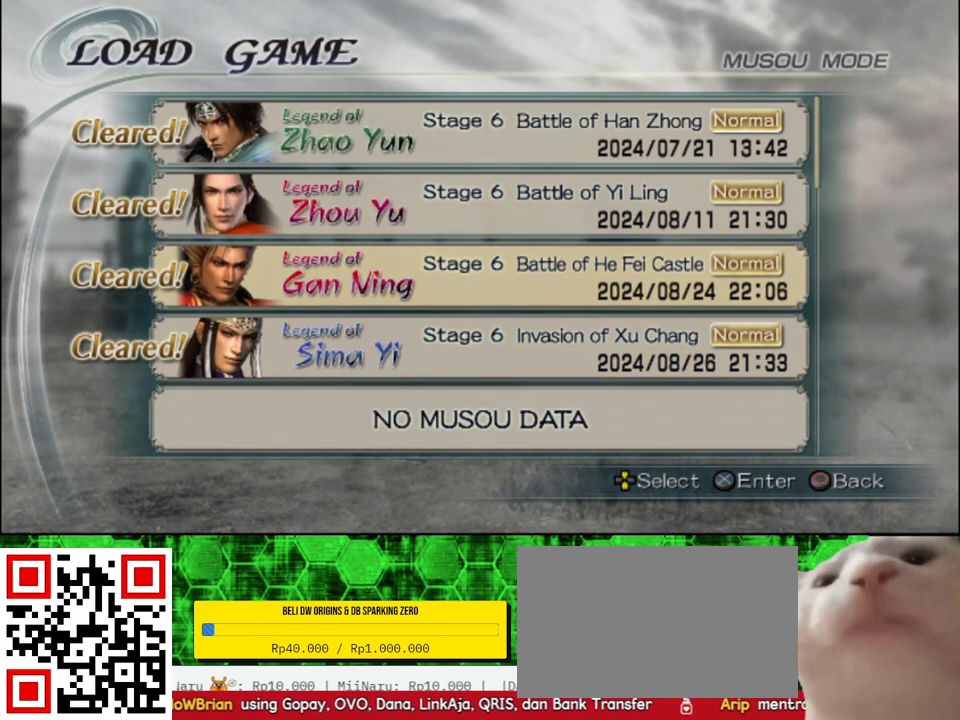
{"buttons": [], "left_stick": "center", "right_stick": "center", "events": [[283, "DPAD_UP", "down"], [383, "DPAD_UP", "up"]]}
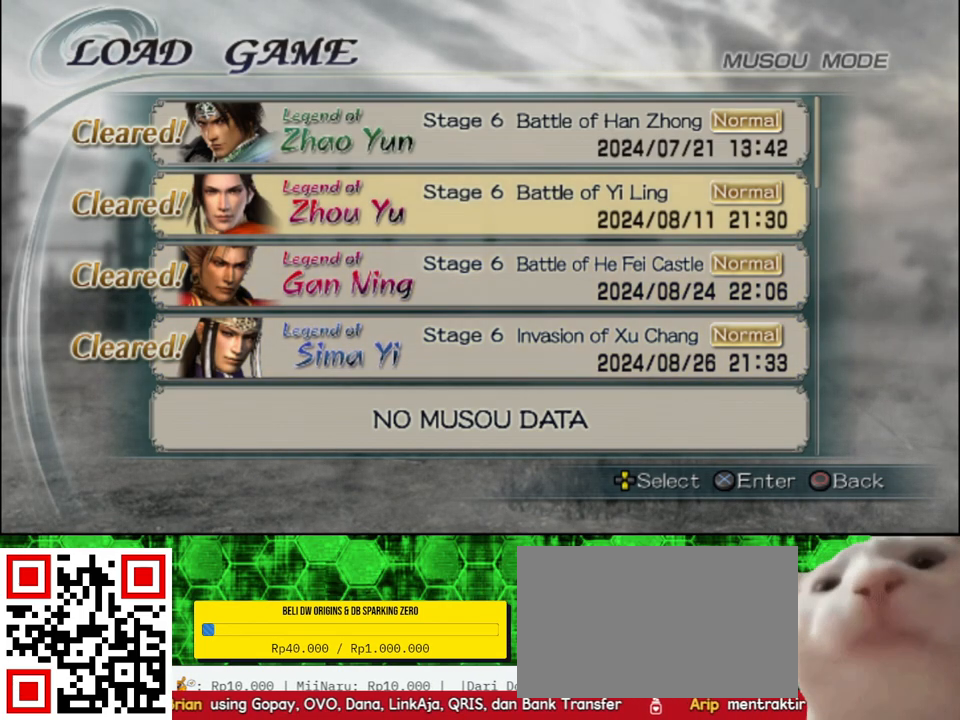
{"buttons": [], "left_stick": "center", "right_stick": "center", "events": [[100, "DPAD_UP", "down"], [217, "DPAD_UP", "up"]]}
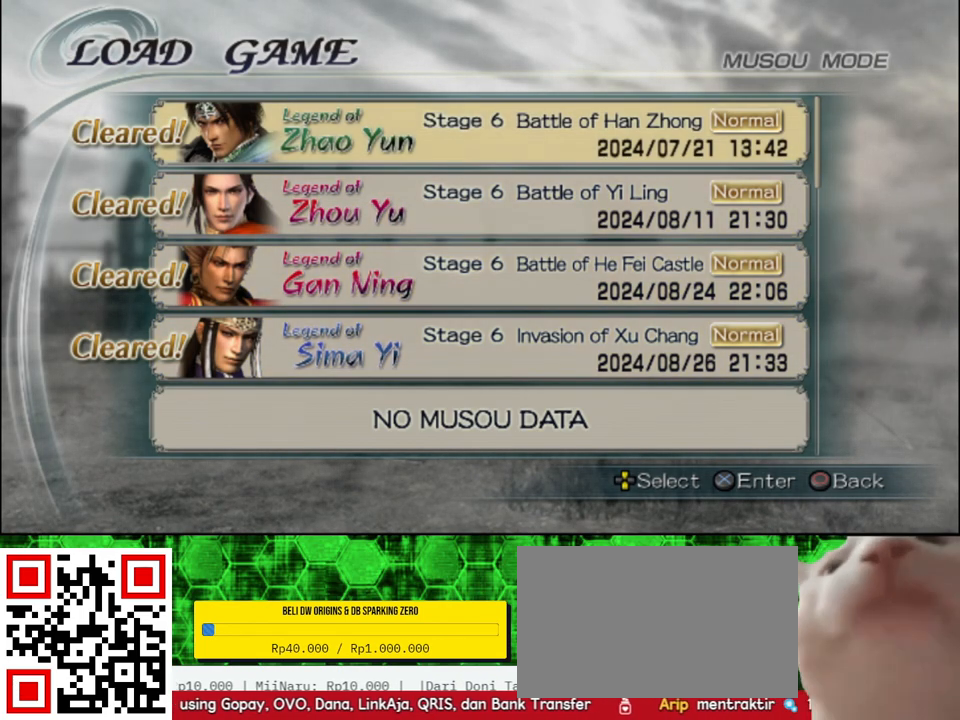
{"buttons": [], "left_stick": "center", "right_stick": "center", "events": [[100, "DPAD_DOWN", "down"], [200, "DPAD_DOWN", "up"], [333, "DPAD_DOWN", "down"], [433, "DPAD_DOWN", "up"]]}
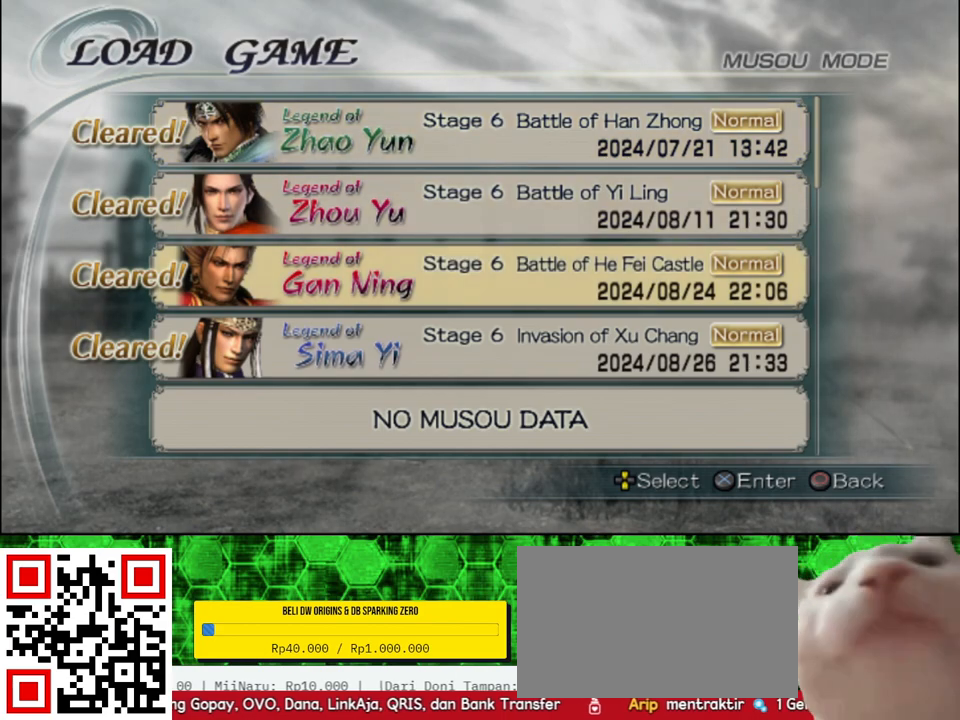
{"buttons": [], "left_stick": "center", "right_stick": "center", "events": [[233, "DPAD_UP", "down"], [333, "DPAD_UP", "up"]]}
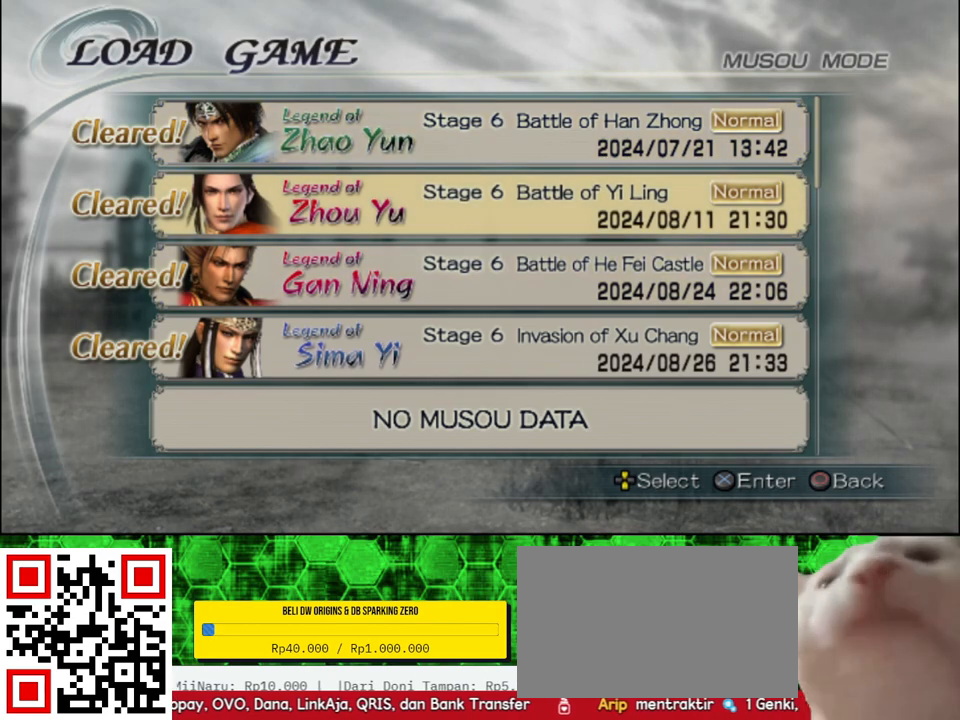
{"buttons": [], "left_stick": "center", "right_stick": "center", "events": [[33, "DPAD_DOWN", "down"], [117, "DPAD_DOWN", "up"], [233, "DPAD_DOWN", "down"], [333, "DPAD_DOWN", "up"]]}
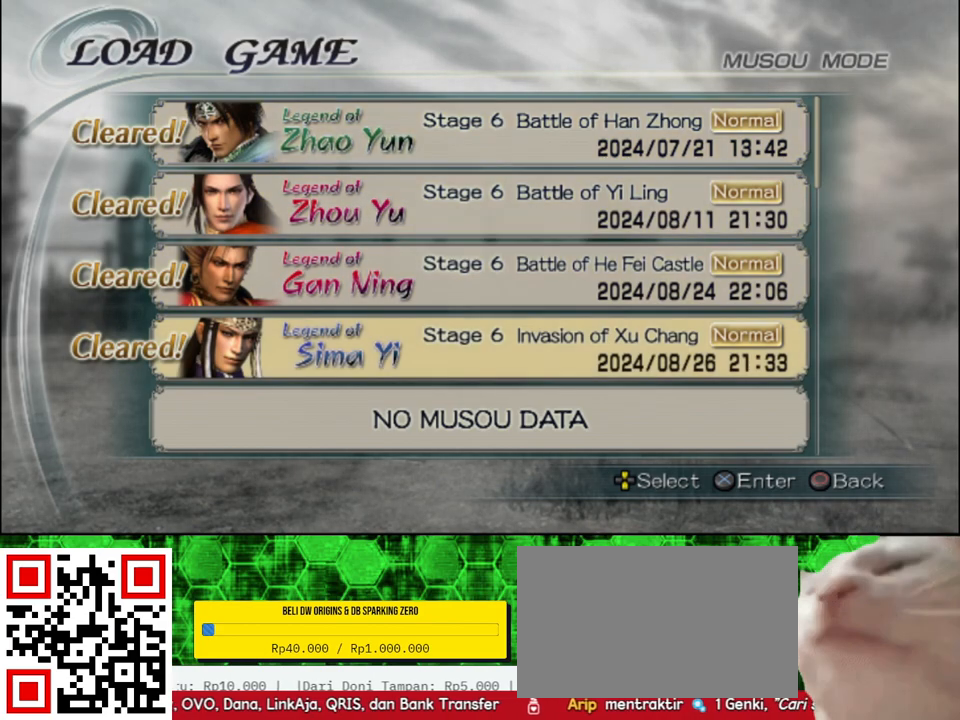
{"buttons": [], "left_stick": "center", "right_stick": "center", "events": [[317, "DPAD_UP", "down"], [417, "DPAD_UP", "up"]]}
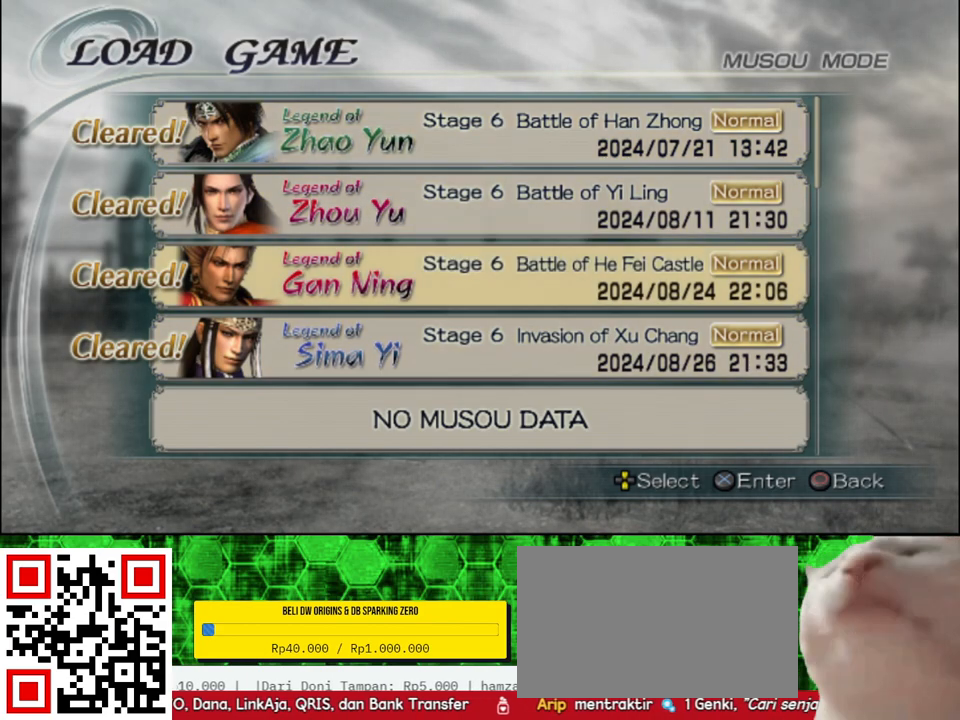
{"buttons": [], "left_stick": "center", "right_stick": "center", "events": [[17, "DPAD_UP", "down"], [100, "DPAD_UP", "up"], [217, "DPAD_UP", "down"], [300, "DPAD_UP", "up"]]}
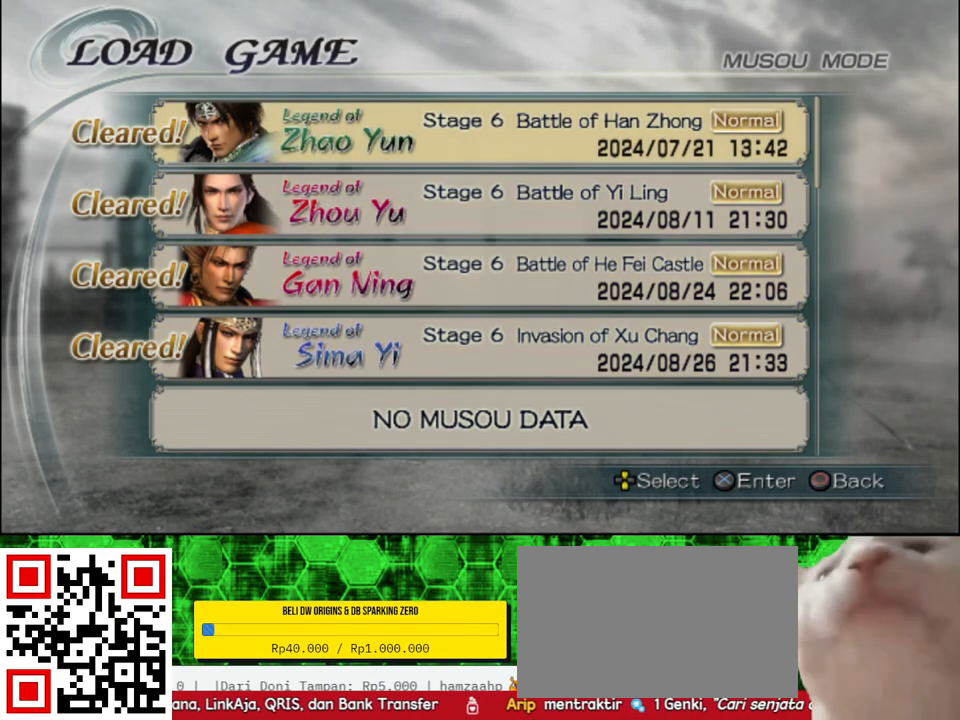
{"buttons": [], "left_stick": "center", "right_stick": "center", "events": [[117, "DPAD_DOWN", "down"], [183, "DPAD_DOWN", "up"], [317, "DPAD_DOWN", "down"], [417, "DPAD_DOWN", "up"]]}